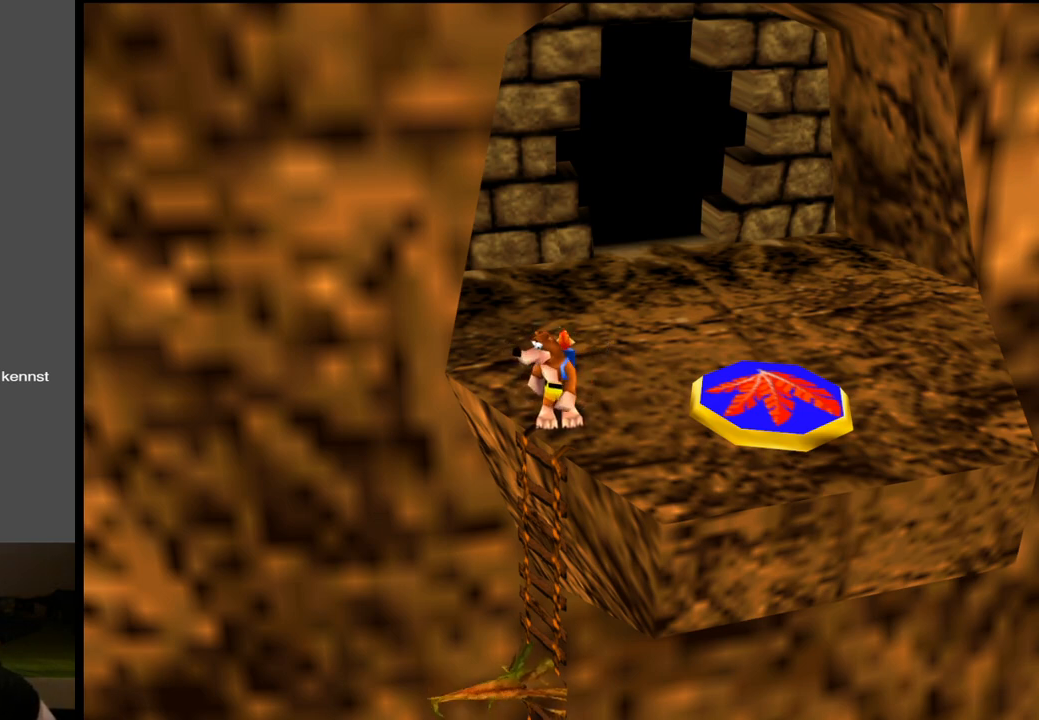
Gameplay with a controller (Xbox layout); each line is a JSON object with the inputs held at the frame after it. "events" lists button and stick changes between this image and that frame as [ms after this image, input, new state], when the widget could be followed in between. Not read: L3 R3.
{"buttons": [], "left_stick": "up-right", "right_stick": "center", "events": [[483, "left_stick", "up-right"]]}
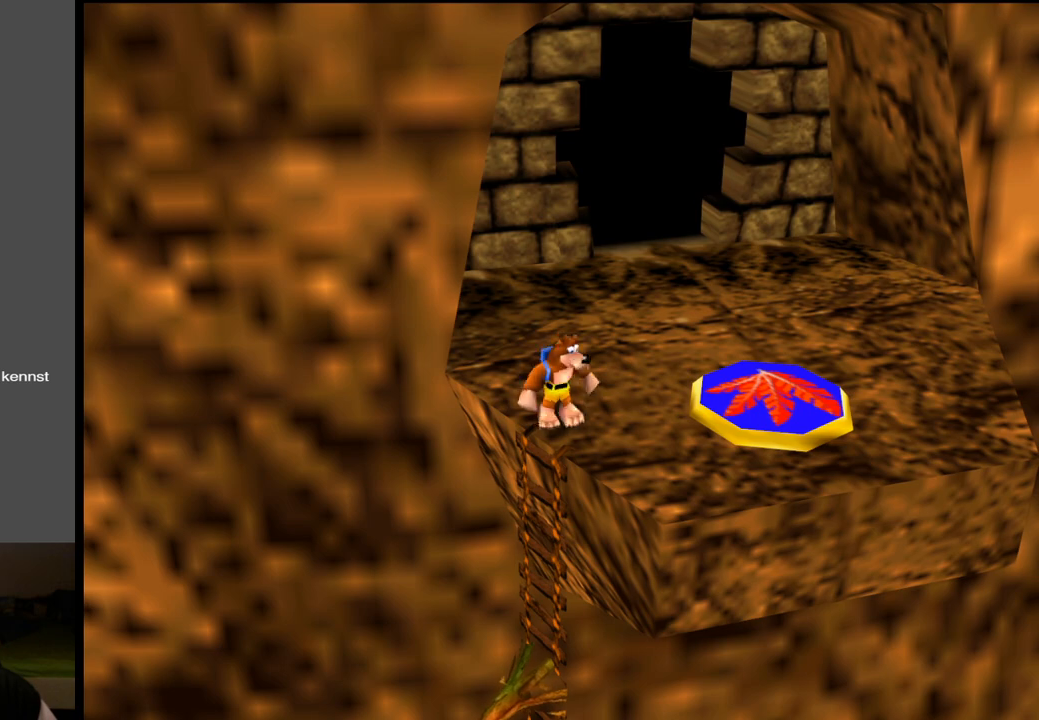
{"buttons": [], "left_stick": "center", "right_stick": "center", "events": [[150, "left_stick", "center"], [317, "Y", "down"], [367, "Y", "up"]]}
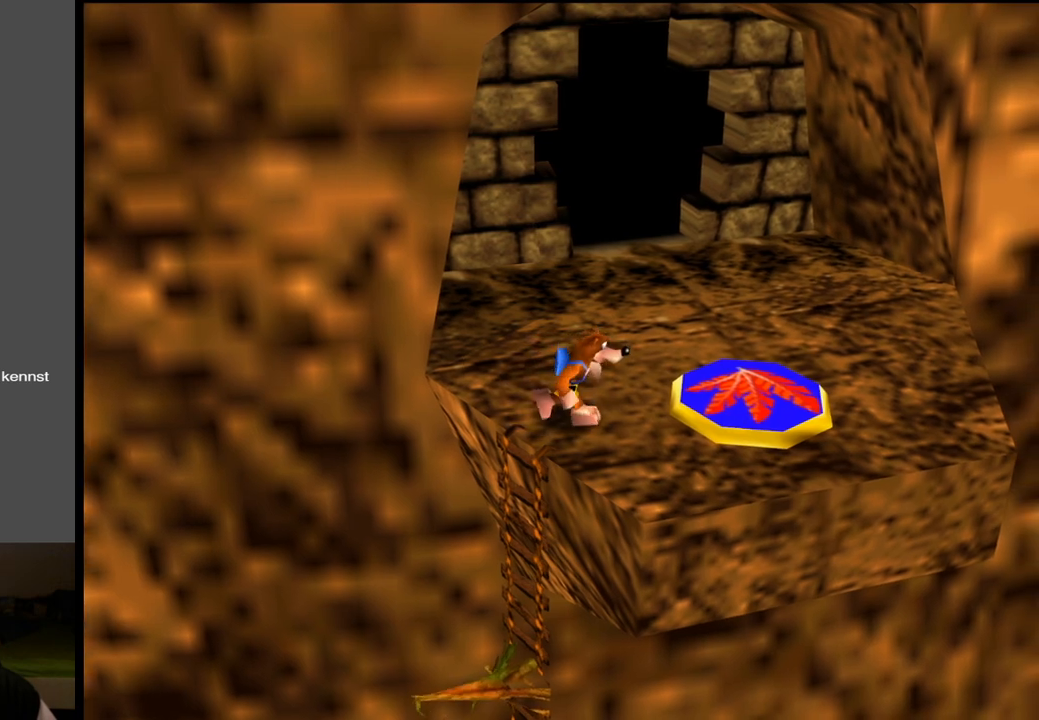
{"buttons": ["B"], "left_stick": "center", "right_stick": "center", "events": [[133, "B", "down"], [283, "B", "up"], [433, "B", "down"]]}
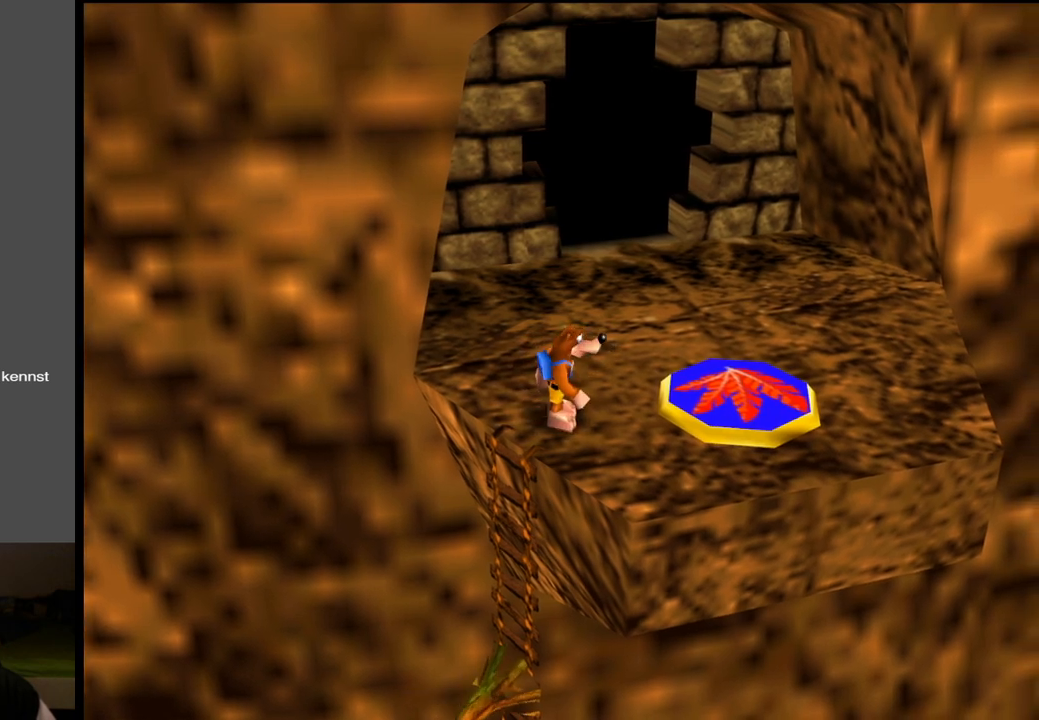
{"buttons": [], "left_stick": "center", "right_stick": "center", "events": [[67, "B", "up"]]}
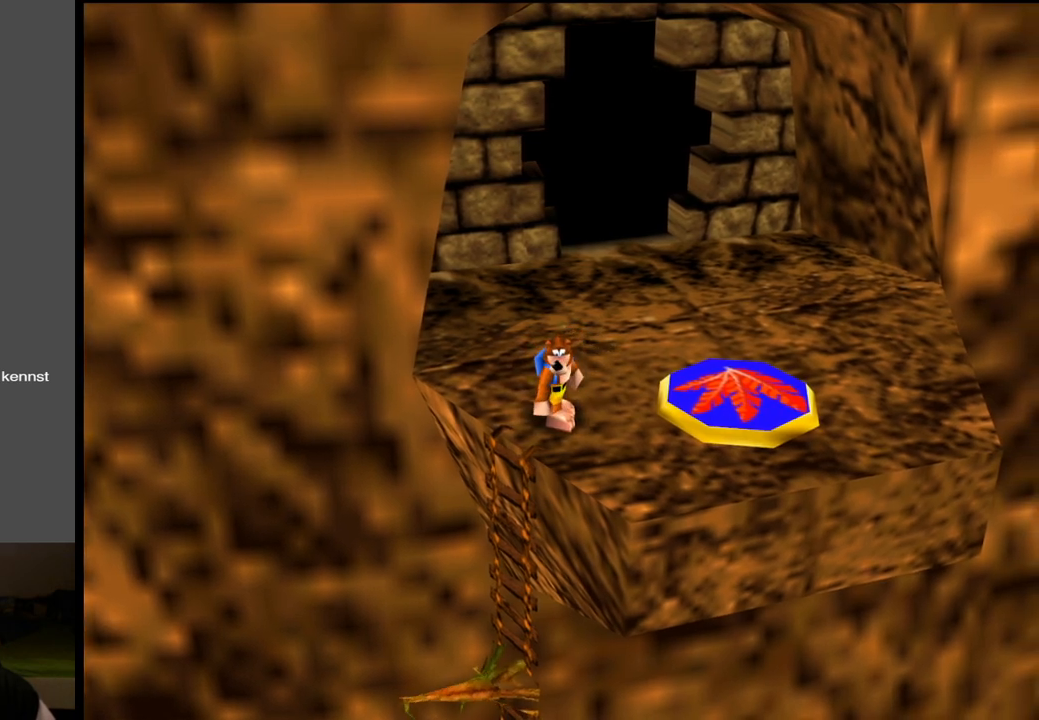
{"buttons": [], "left_stick": "center", "right_stick": "center", "events": []}
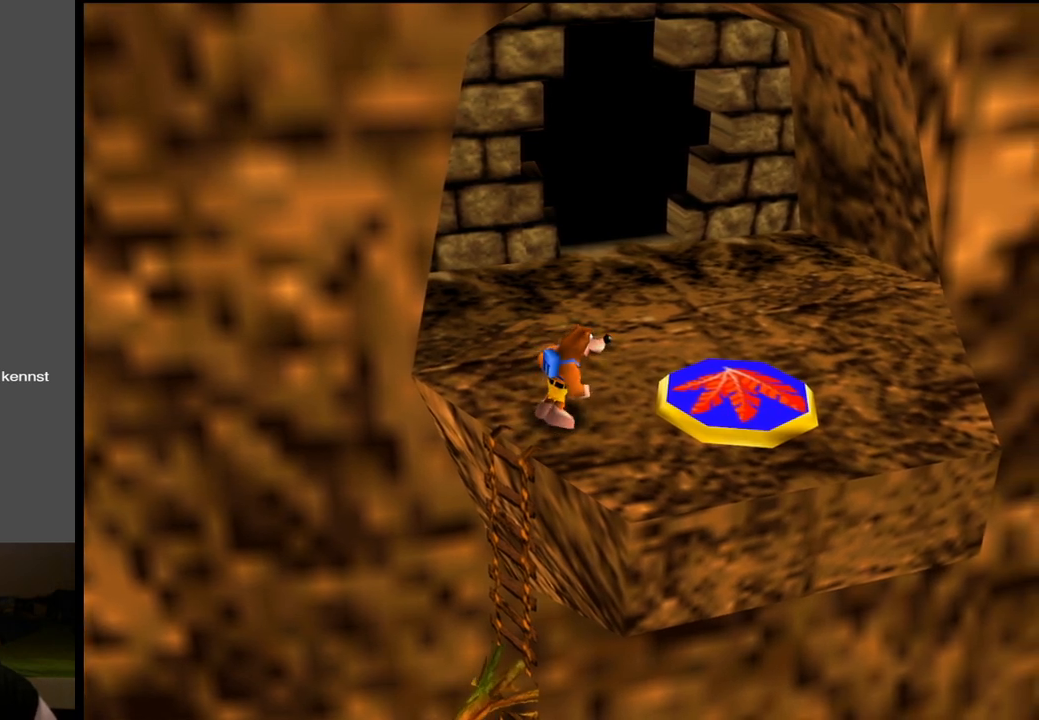
{"buttons": [], "left_stick": "center", "right_stick": "center", "events": []}
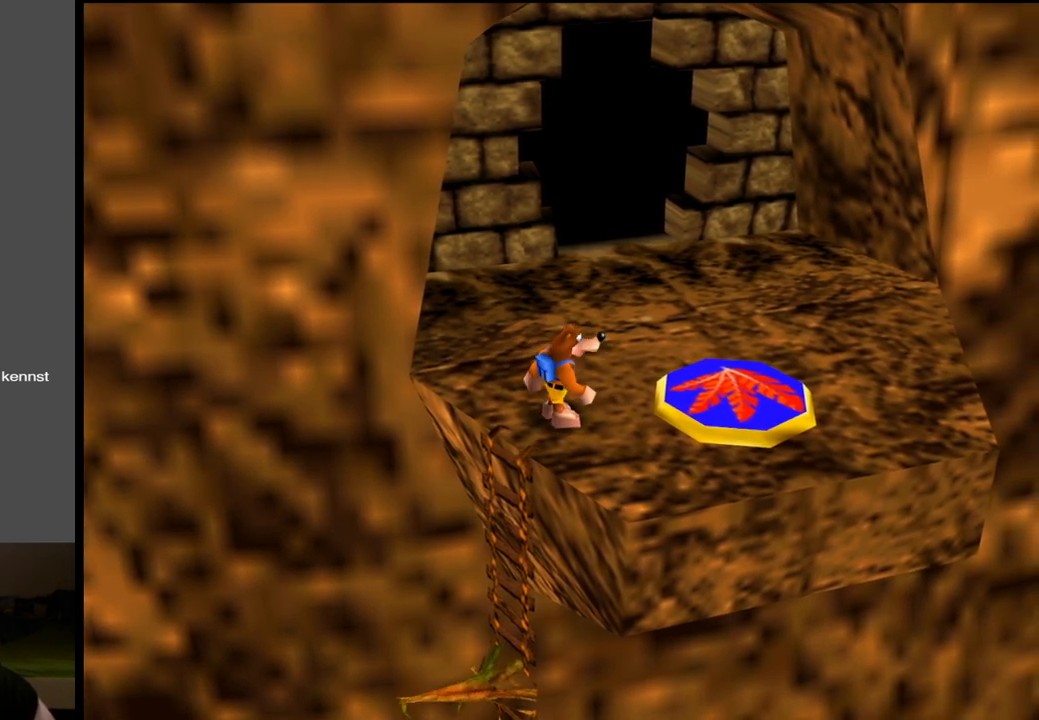
{"buttons": ["L2"], "left_stick": "center", "right_stick": "center", "events": [[167, "left_stick", "up-right"], [233, "left_stick", "center"], [333, "L2", "down"]]}
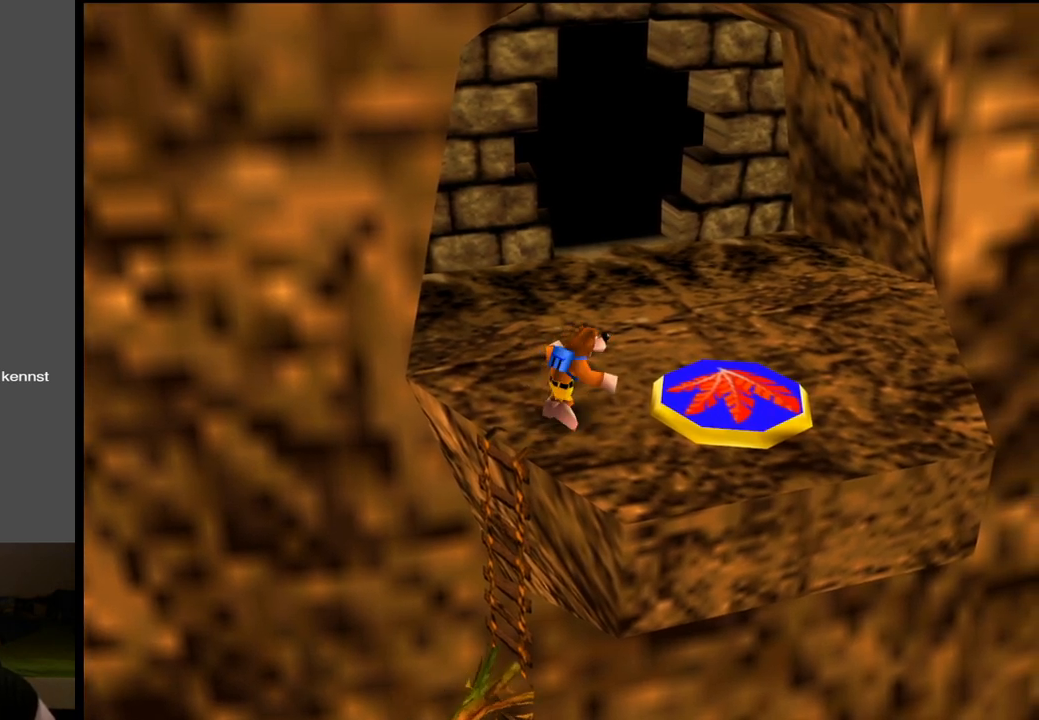
{"buttons": ["L2"], "left_stick": "up-right", "right_stick": "center", "events": [[367, "left_stick", "up-right"]]}
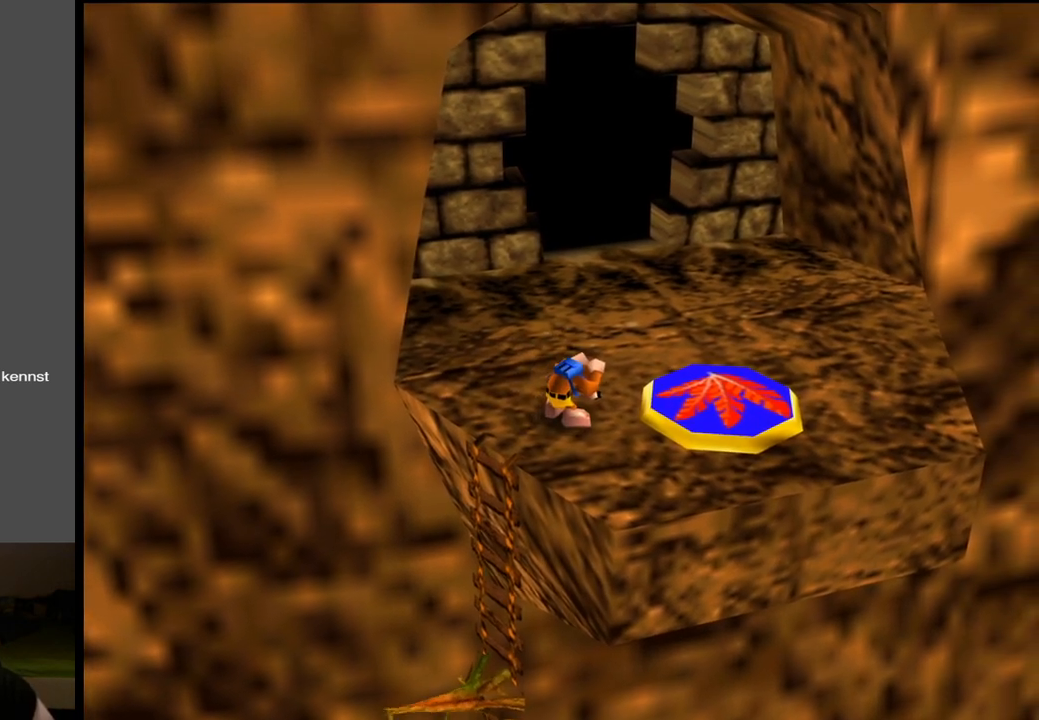
{"buttons": ["L2"], "left_stick": "up-right", "right_stick": "center", "events": []}
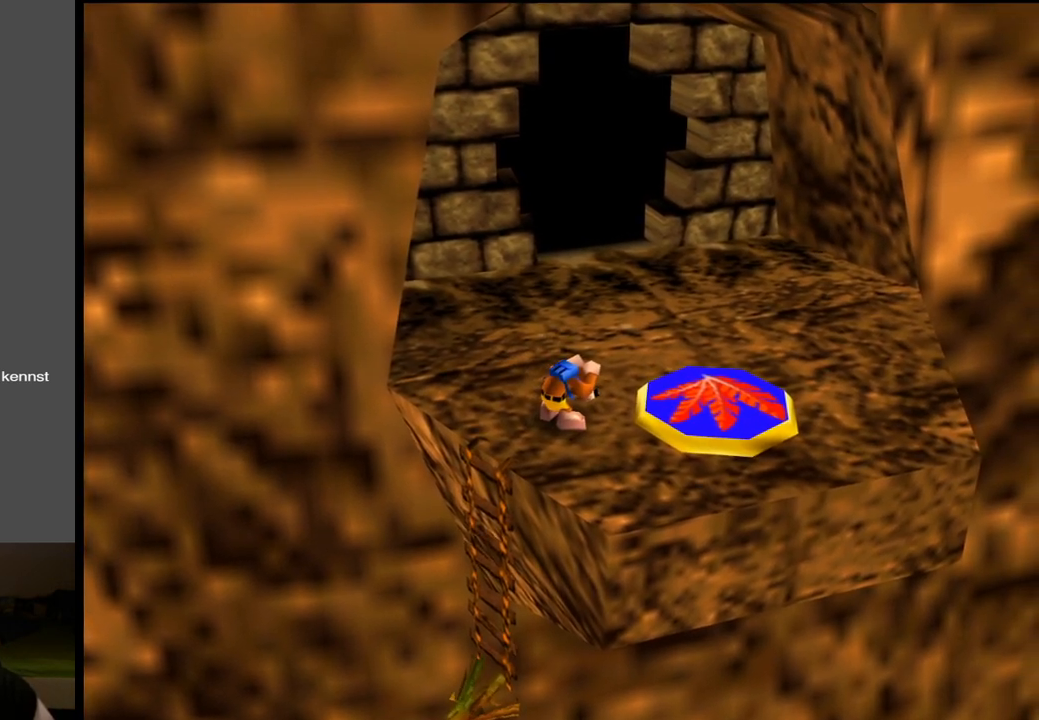
{"buttons": [], "left_stick": "center", "right_stick": "center", "events": [[417, "L2", "up"], [467, "left_stick", "center"]]}
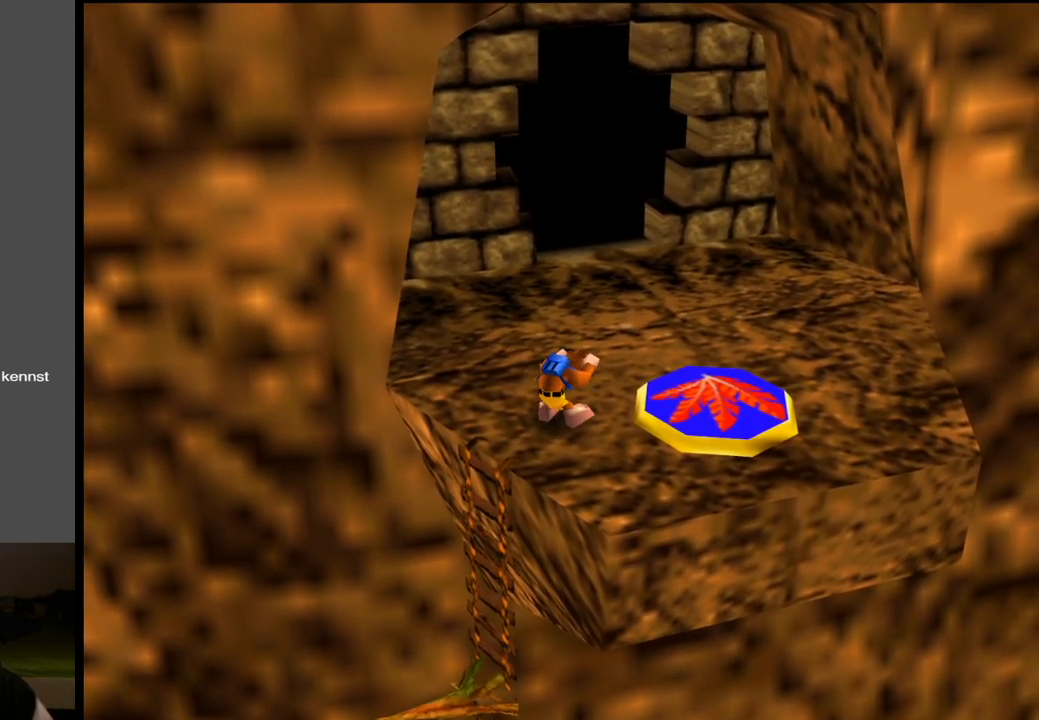
{"buttons": [], "left_stick": "center", "right_stick": "center", "events": [[317, "left_stick", "right"], [450, "left_stick", "center"]]}
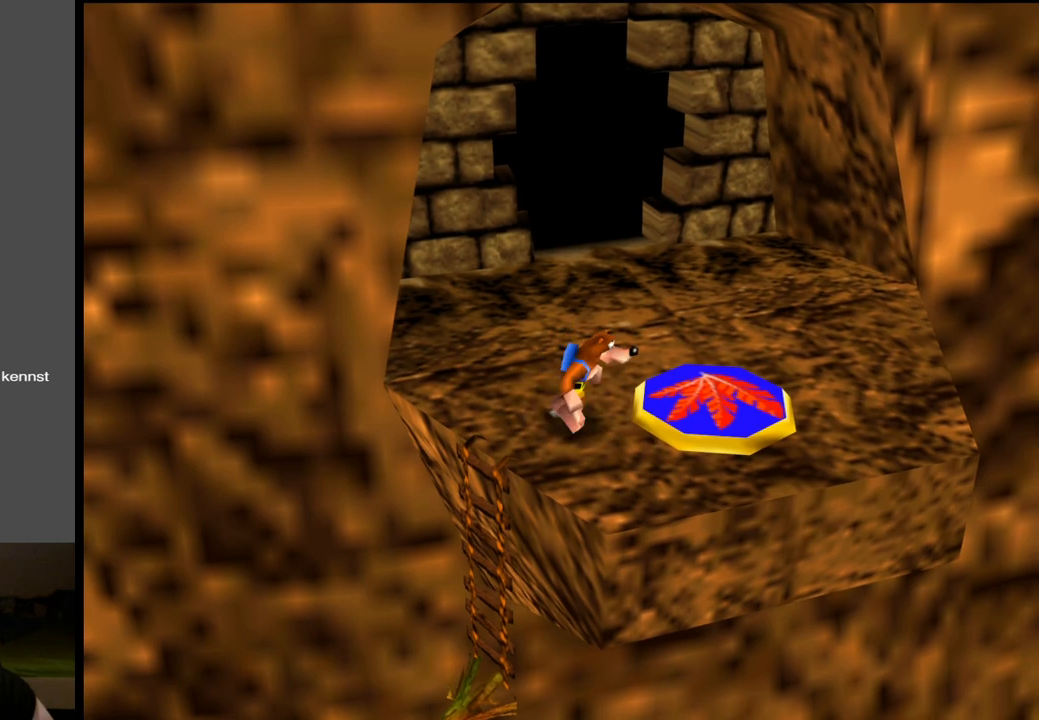
{"buttons": [], "left_stick": "up", "right_stick": "center", "events": [[467, "left_stick", "up"]]}
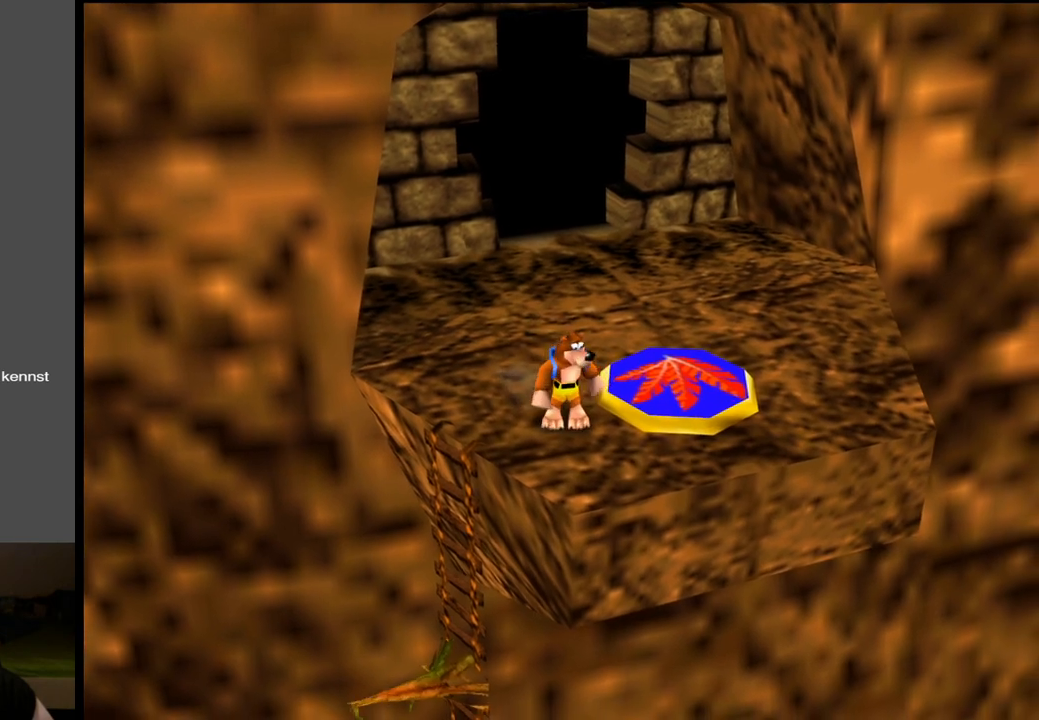
{"buttons": ["L2"], "left_stick": "center", "right_stick": "center", "events": [[83, "left_stick", "center"], [367, "L2", "down"]]}
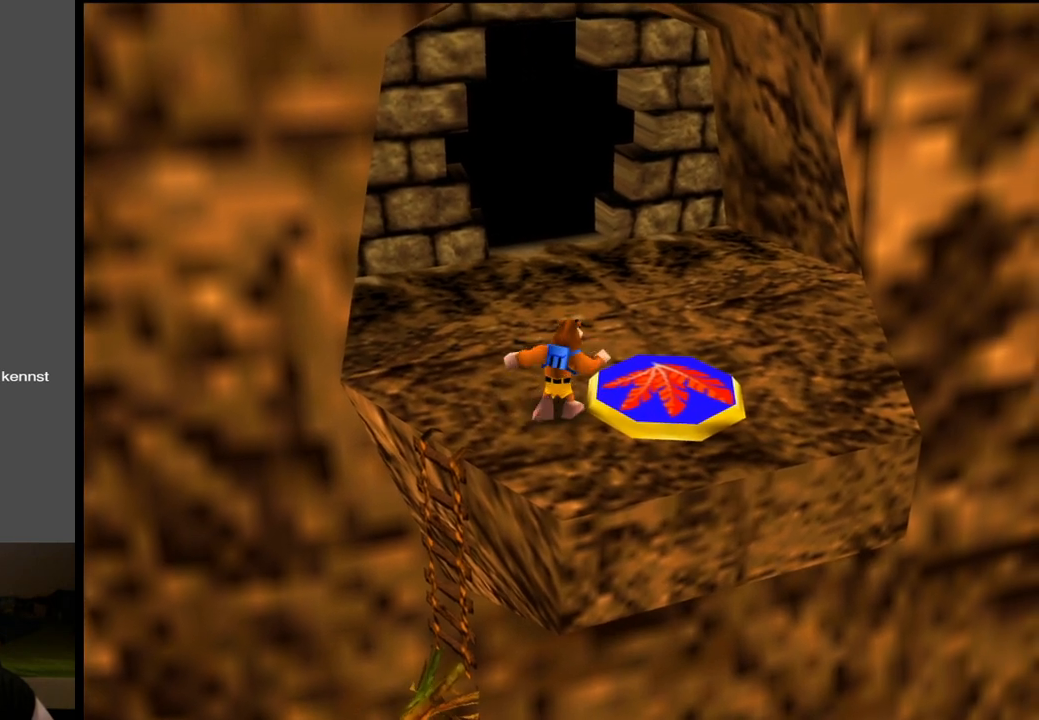
{"buttons": ["L2"], "left_stick": "up", "right_stick": "center", "events": [[283, "left_stick", "up"]]}
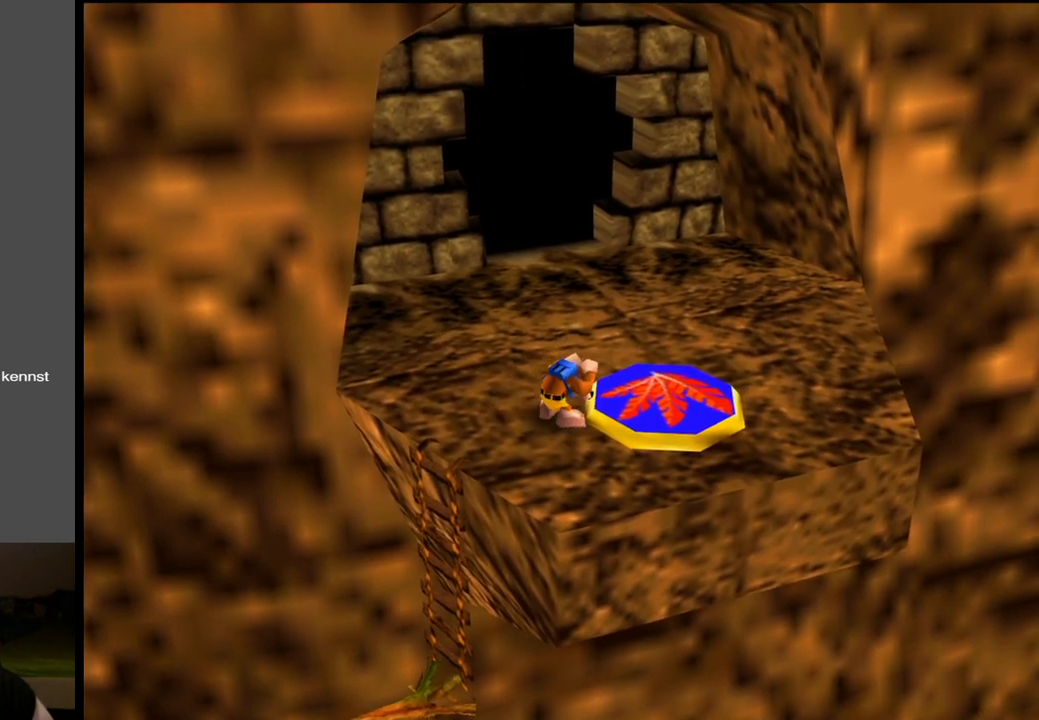
{"buttons": ["L2", "R1"], "left_stick": "up", "right_stick": "center", "events": [[367, "R1", "down"]]}
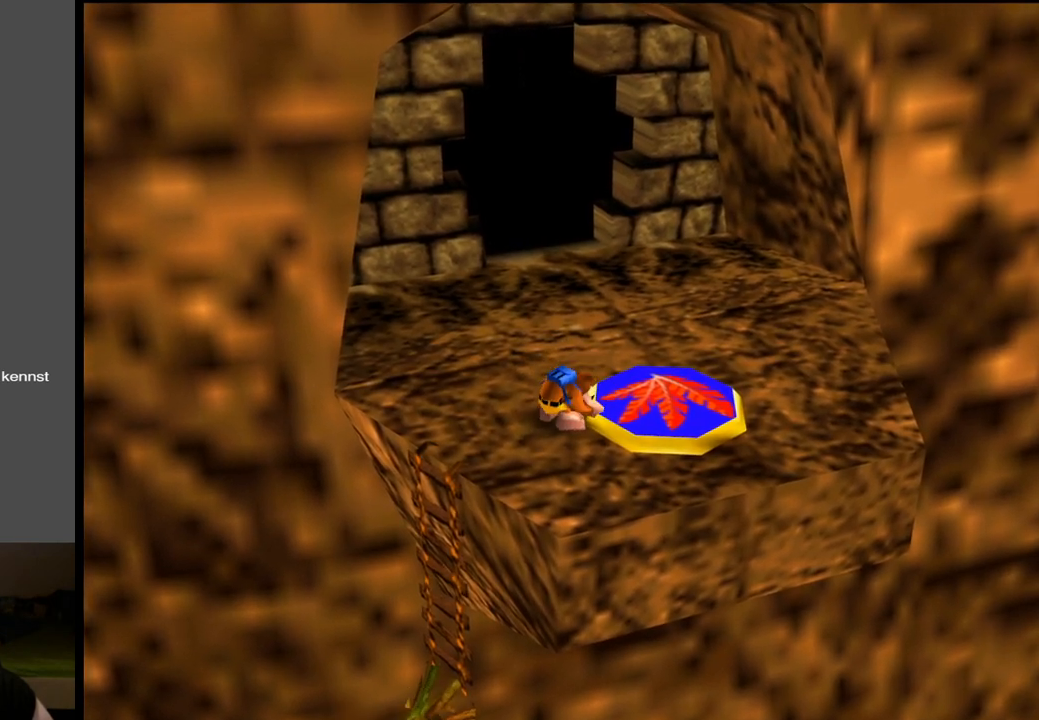
{"buttons": ["L2"], "left_stick": "up", "right_stick": "center", "events": [[17, "R1", "up"]]}
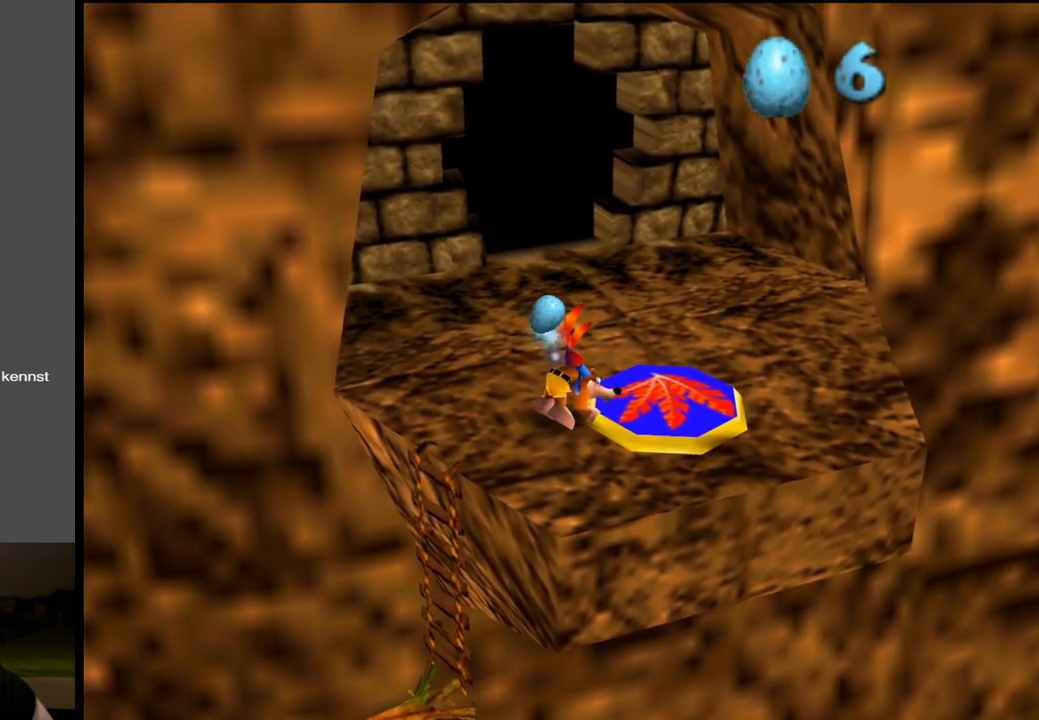
{"buttons": ["L2"], "left_stick": "up", "right_stick": "center", "events": []}
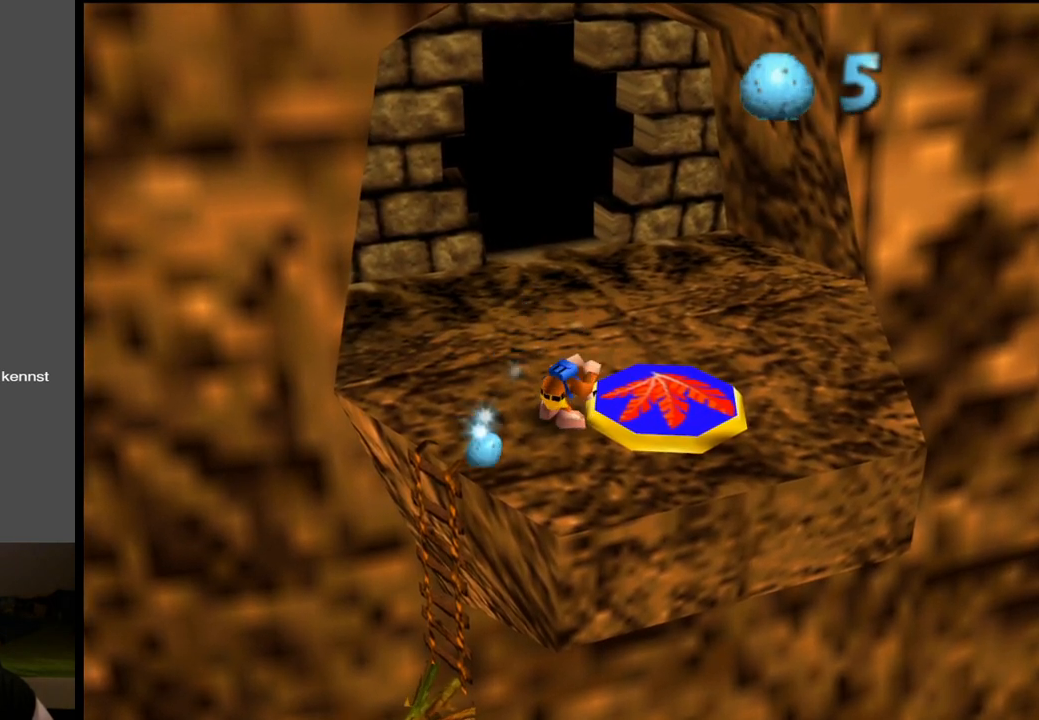
{"buttons": ["L2"], "left_stick": "up", "right_stick": "center", "events": []}
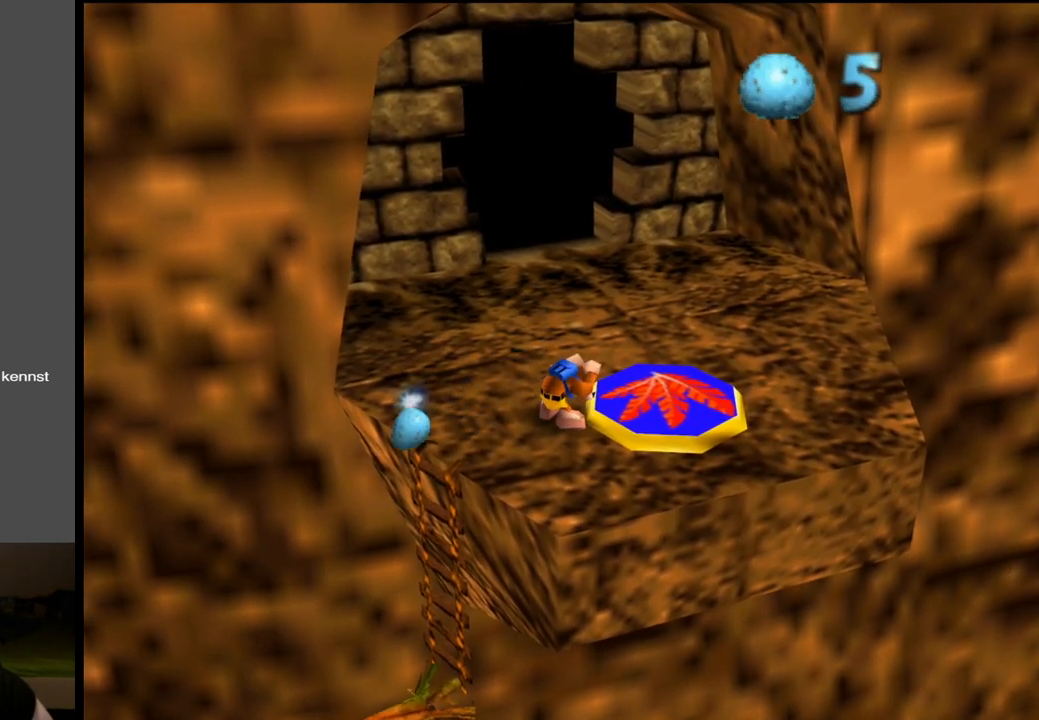
{"buttons": ["L2"], "left_stick": "up", "right_stick": "center", "events": []}
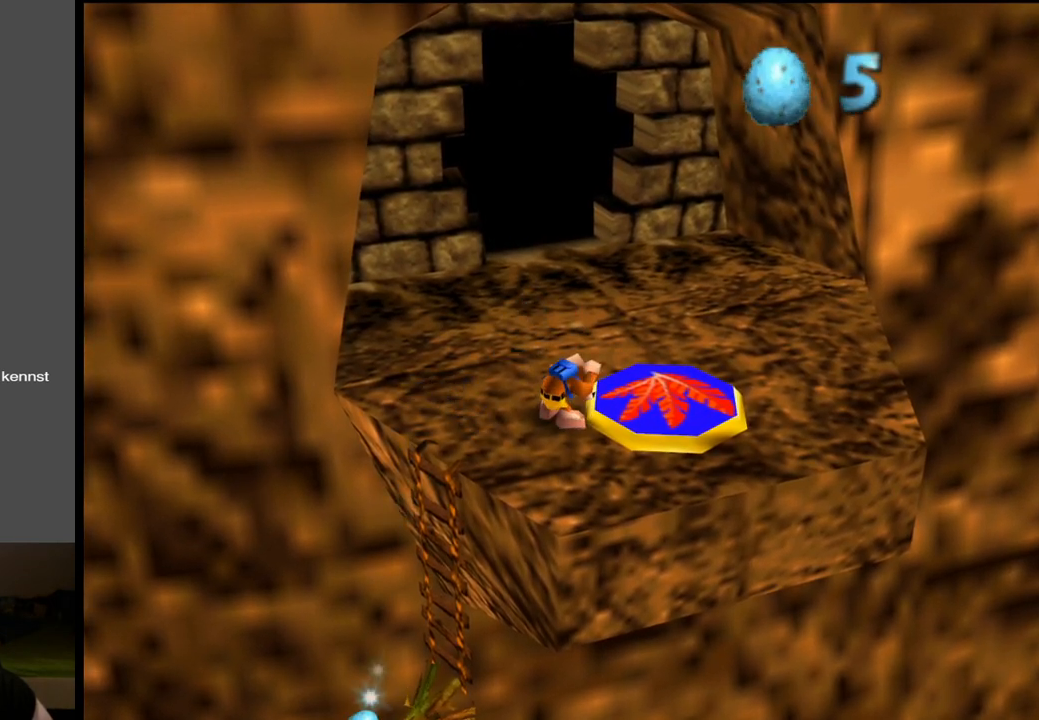
{"buttons": ["L2"], "left_stick": "up", "right_stick": "center", "events": []}
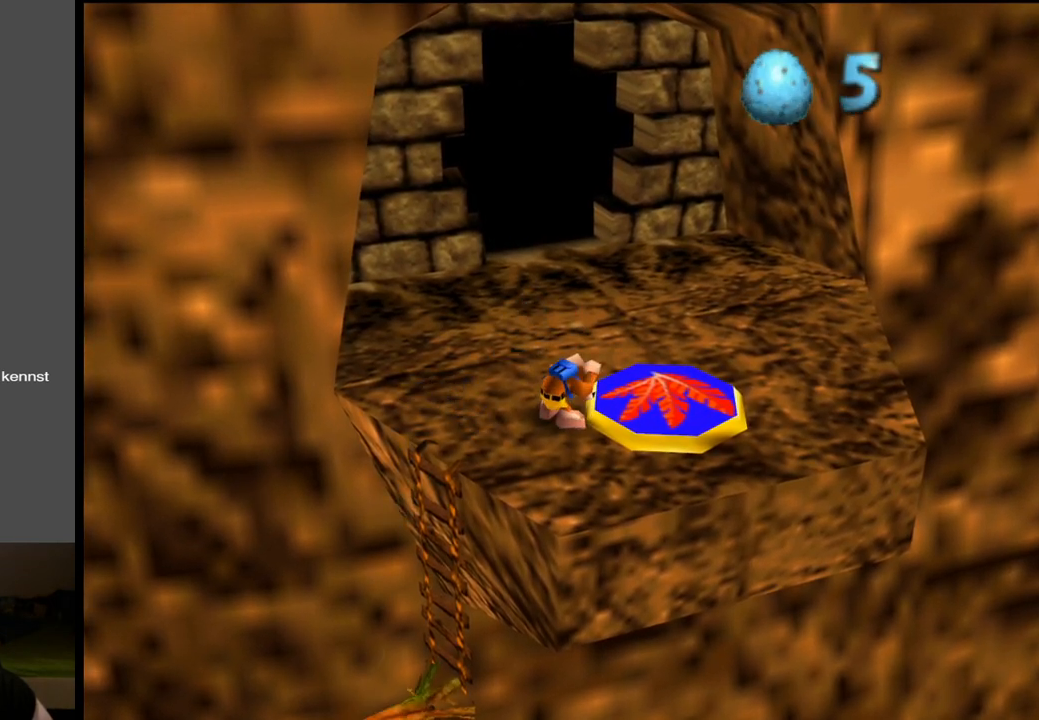
{"buttons": [], "left_stick": "up", "right_stick": "center", "events": [[167, "L2", "up"], [267, "left_stick", "center"], [433, "left_stick", "up"]]}
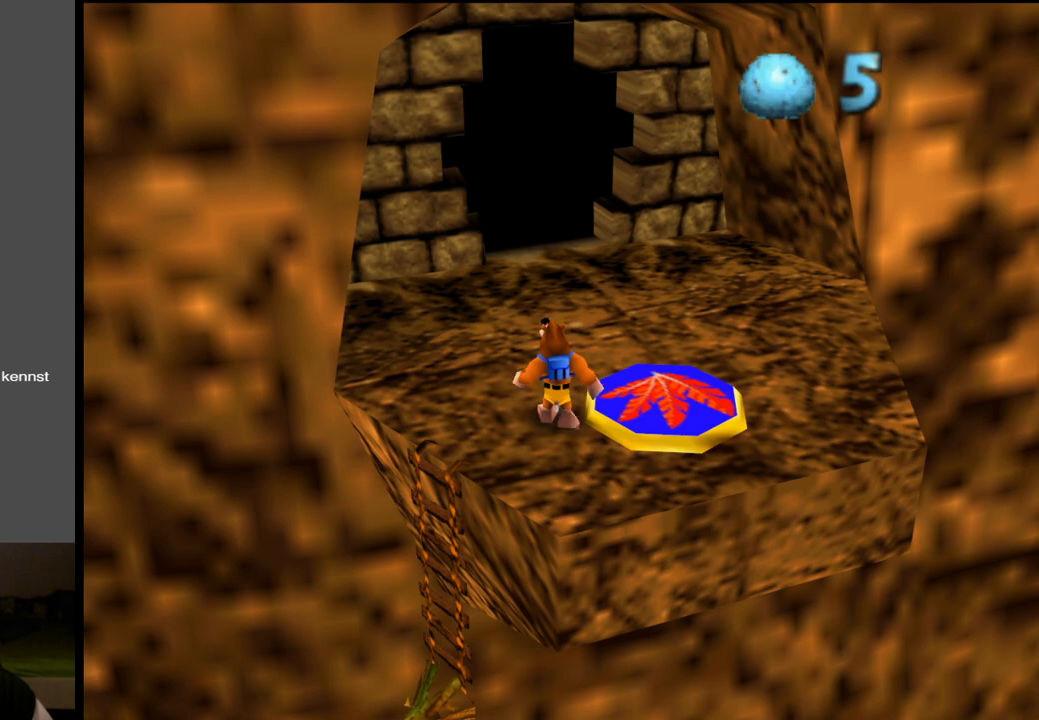
{"buttons": ["L2"], "left_stick": "up", "right_stick": "center", "events": [[117, "left_stick", "center"], [350, "L2", "down"], [350, "left_stick", "up"]]}
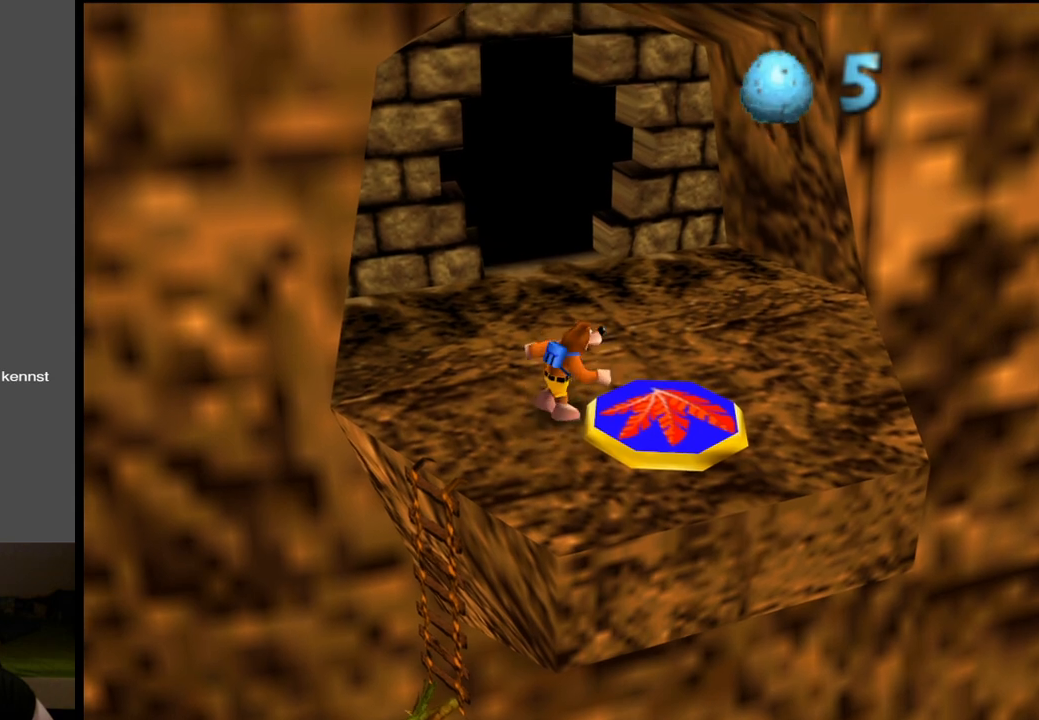
{"buttons": ["L2", "R1"], "left_stick": "up", "right_stick": "center", "events": [[417, "R1", "down"]]}
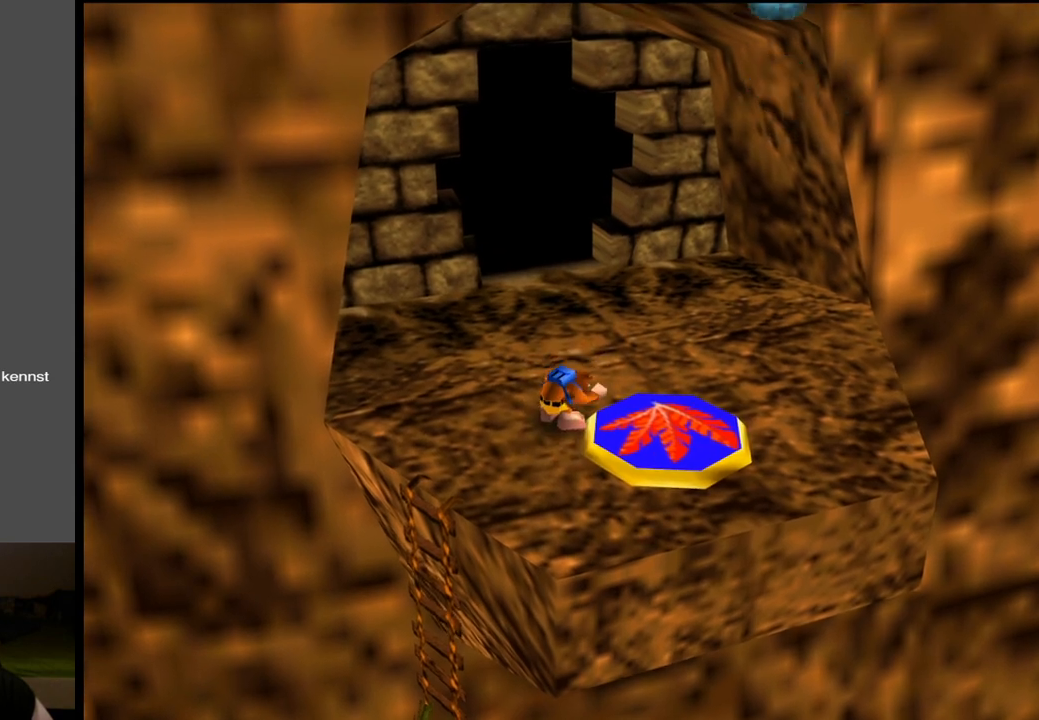
{"buttons": ["L2"], "left_stick": "up", "right_stick": "center", "events": [[83, "R1", "up"]]}
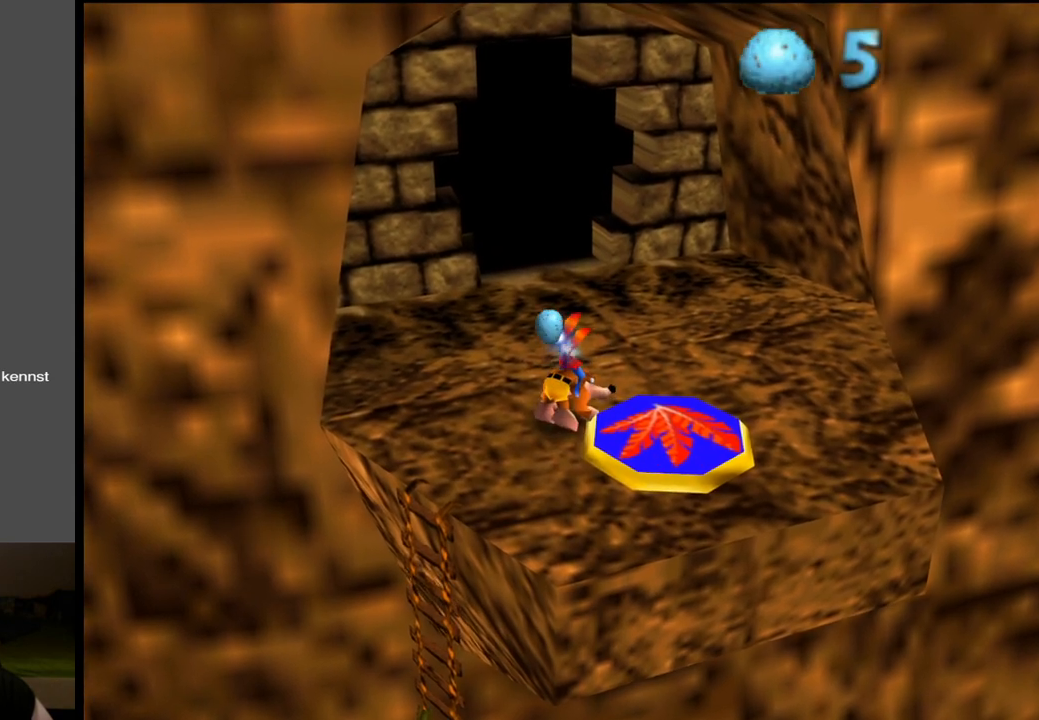
{"buttons": ["L2"], "left_stick": "up", "right_stick": "center", "events": []}
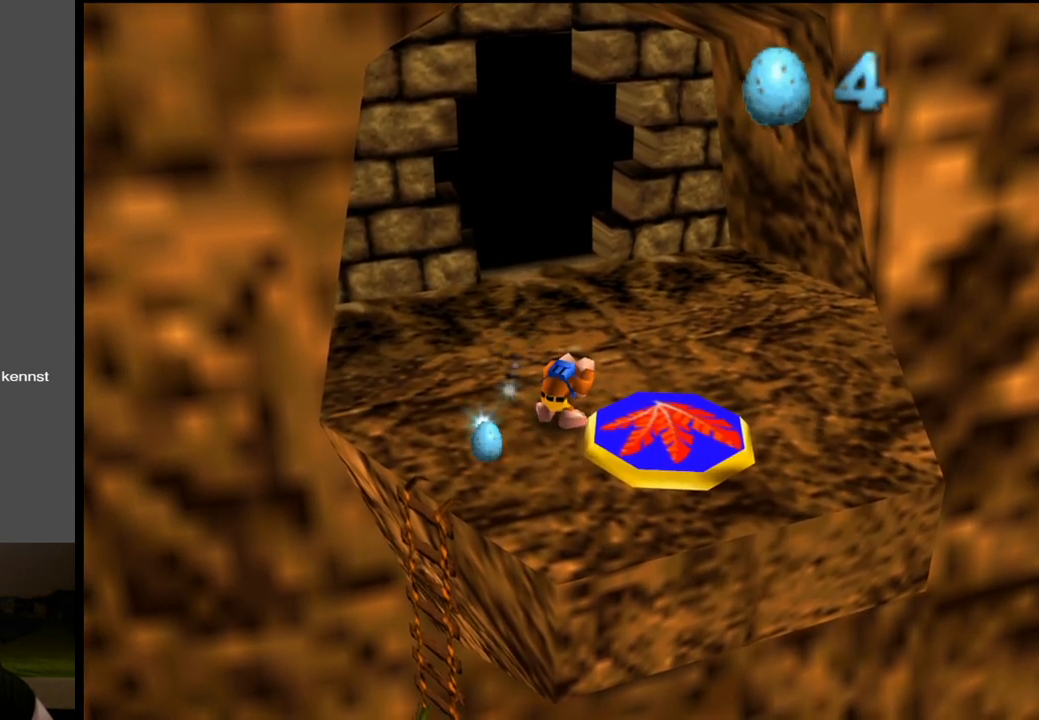
{"buttons": ["L2"], "left_stick": "up", "right_stick": "center", "events": []}